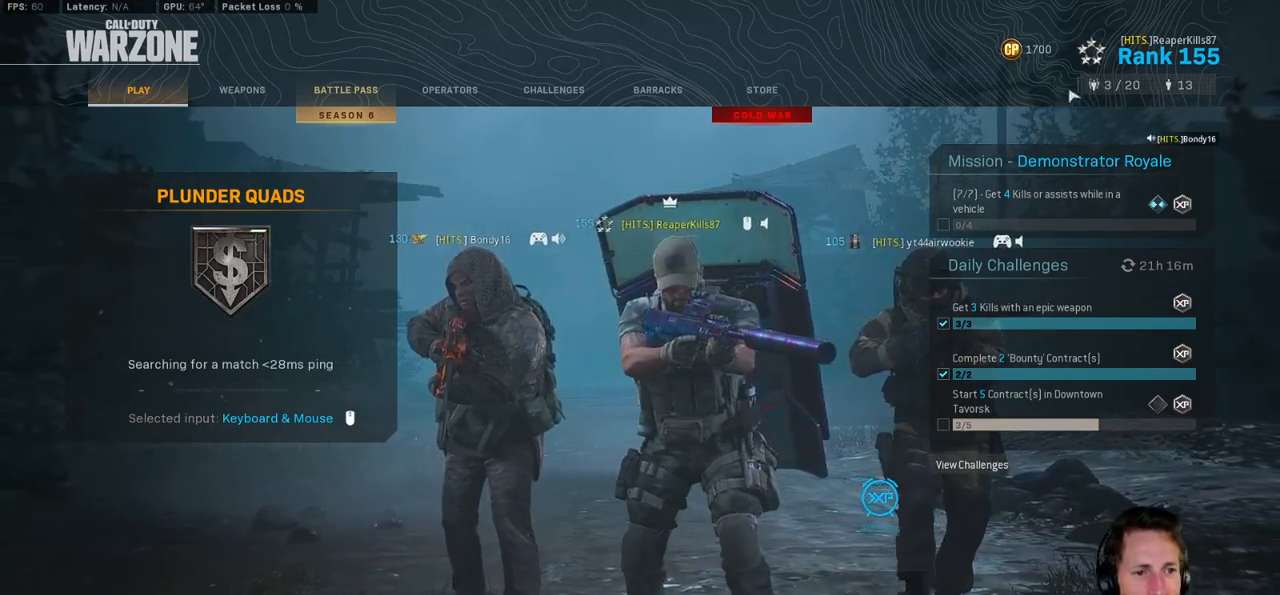
Gameplay with keyboard and mouse; each line is a JSON object with the keys and mouse buttons held at the frame after it. "events" lists presses ("down") and releases ("up") of "1", "2", "3", "4", "5", "a", "alt", "b", "c", "ctrl", "d", "e", "f", "g", "q", "r", "s", "shift", "space", "t", "tab", "v", "w", "x", "z", "mouse_left", "mouse_wheel", "mouse_right", "mouse_mb4" and "mouse_mb5" between this image and that frame as [ms after this image, input, new state], when the widget could be followed in between. "mouse_left", "mouse_wheel", "mouse_right", "mouse_mb4", "mouse_mb5" = the "left", "wheel", "right", "mb4", "mb5" buttons of the "mouse" list. No other keys are recorded. "wheel" means that the mouse wheel is clicked or scrolled. Mouse movement is not recorded.
{"keys": [], "mouse": [], "events": [[100, "mouse_left", "down"], [167, "mouse_left", "up"]]}
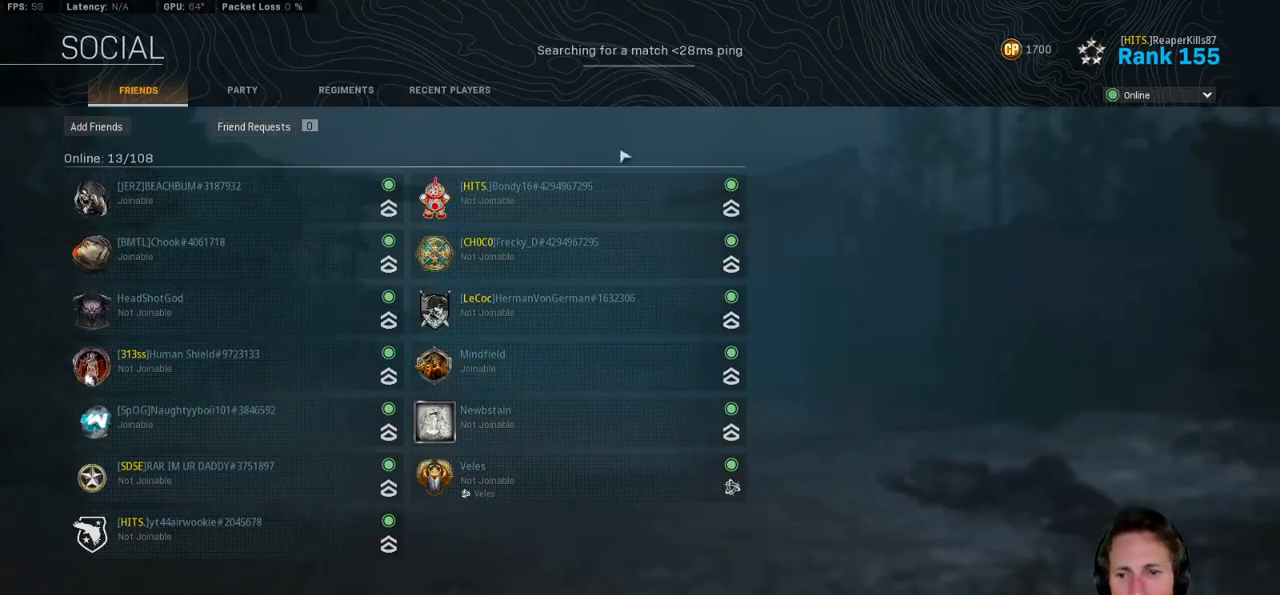
{"keys": [], "mouse": [], "events": []}
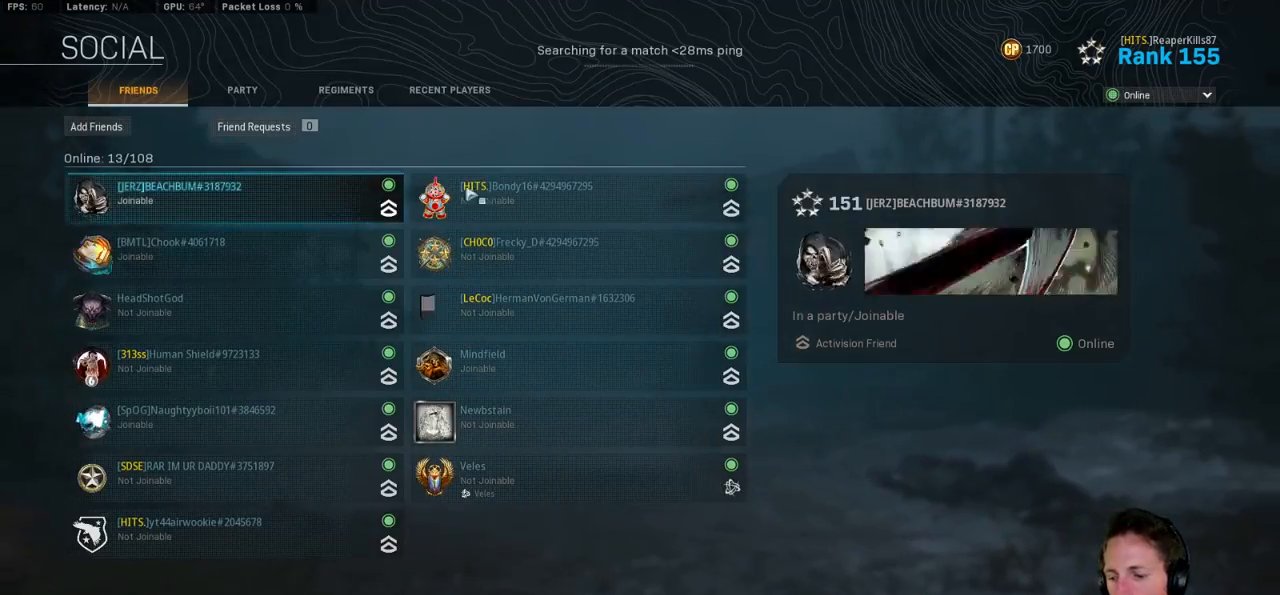
{"keys": [], "mouse": [], "events": []}
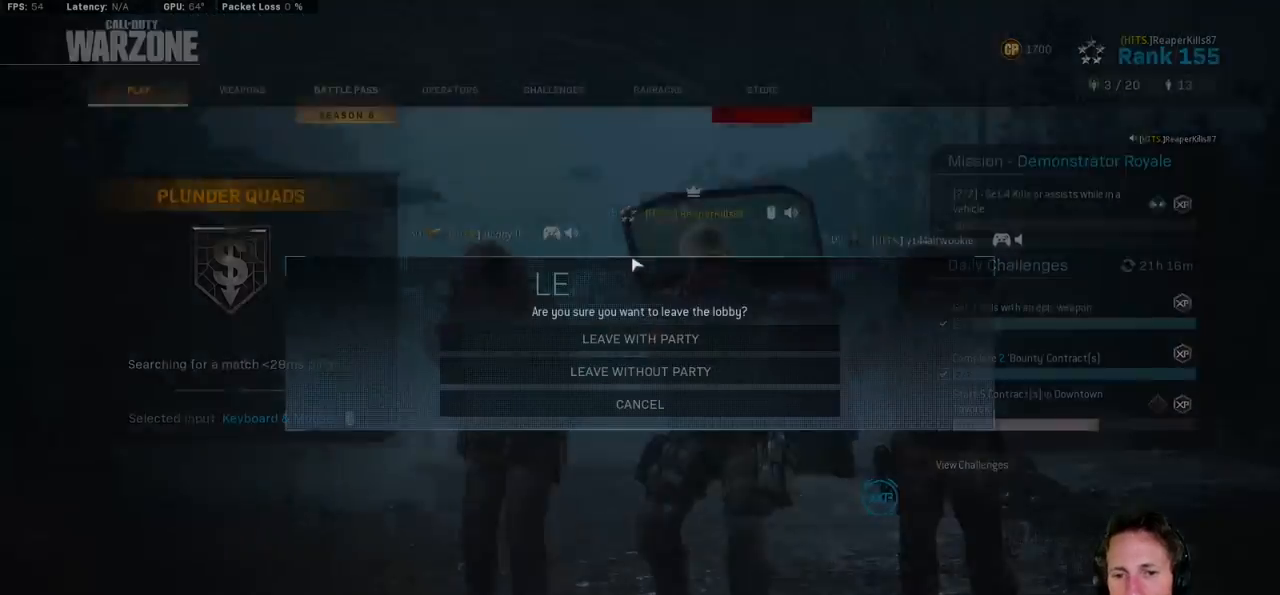
{"keys": [], "mouse": [], "events": []}
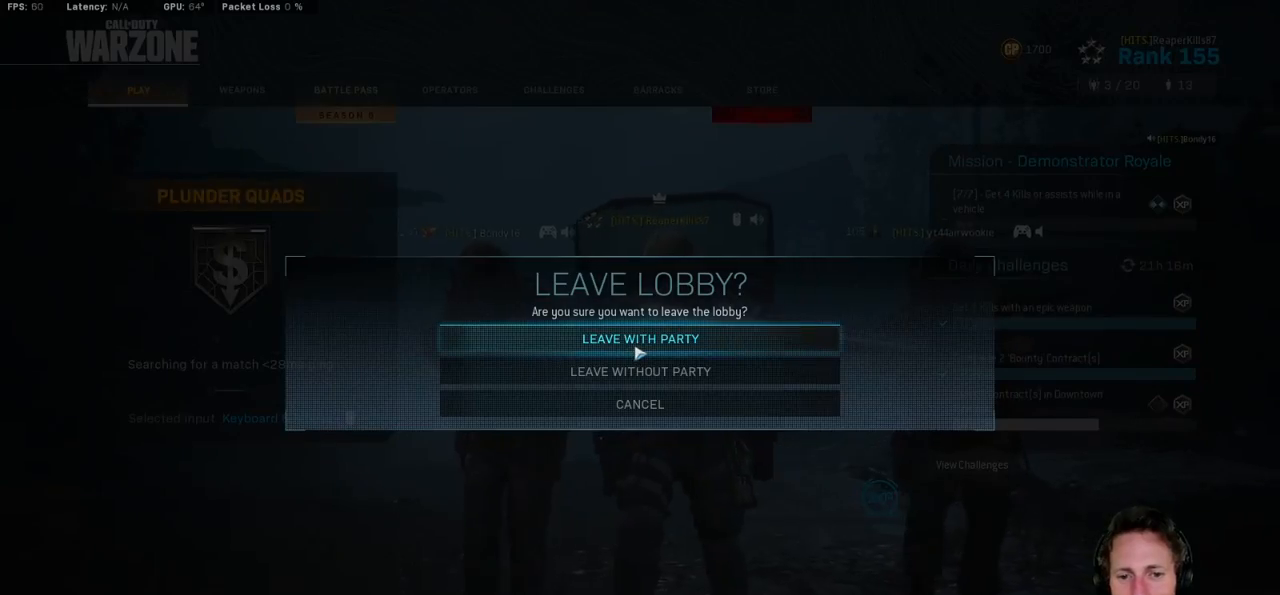
{"keys": [], "mouse": [], "events": [[167, "mouse_left", "down"], [233, "mouse_left", "up"]]}
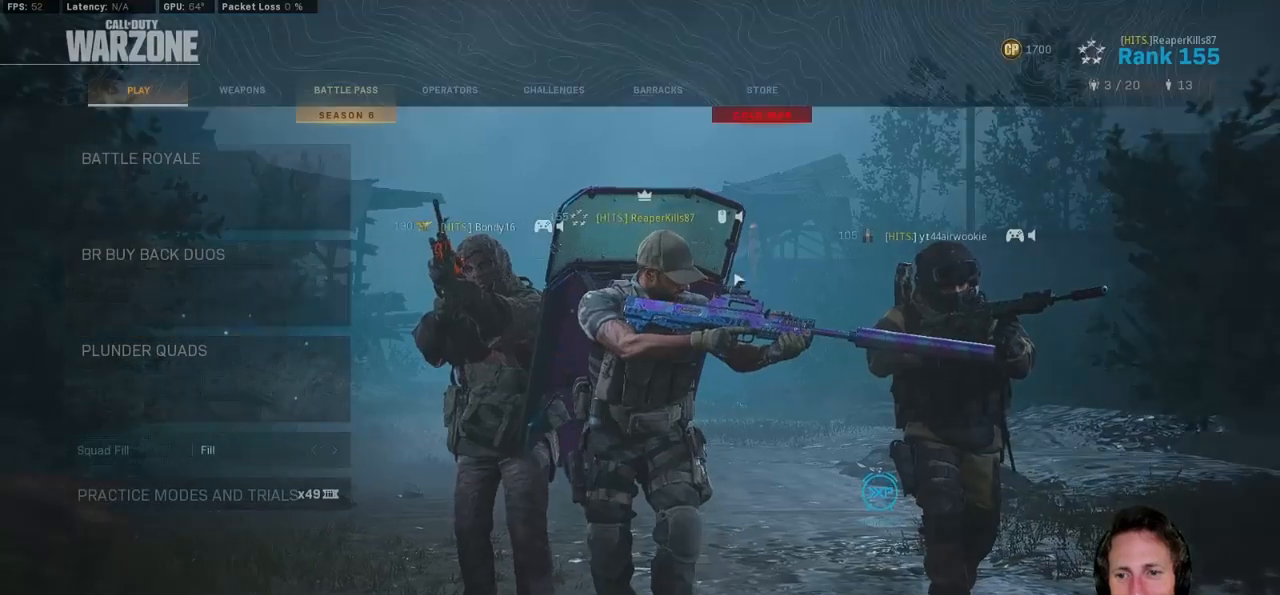
{"keys": [], "mouse": ["left"], "events": [[467, "mouse_left", "down"]]}
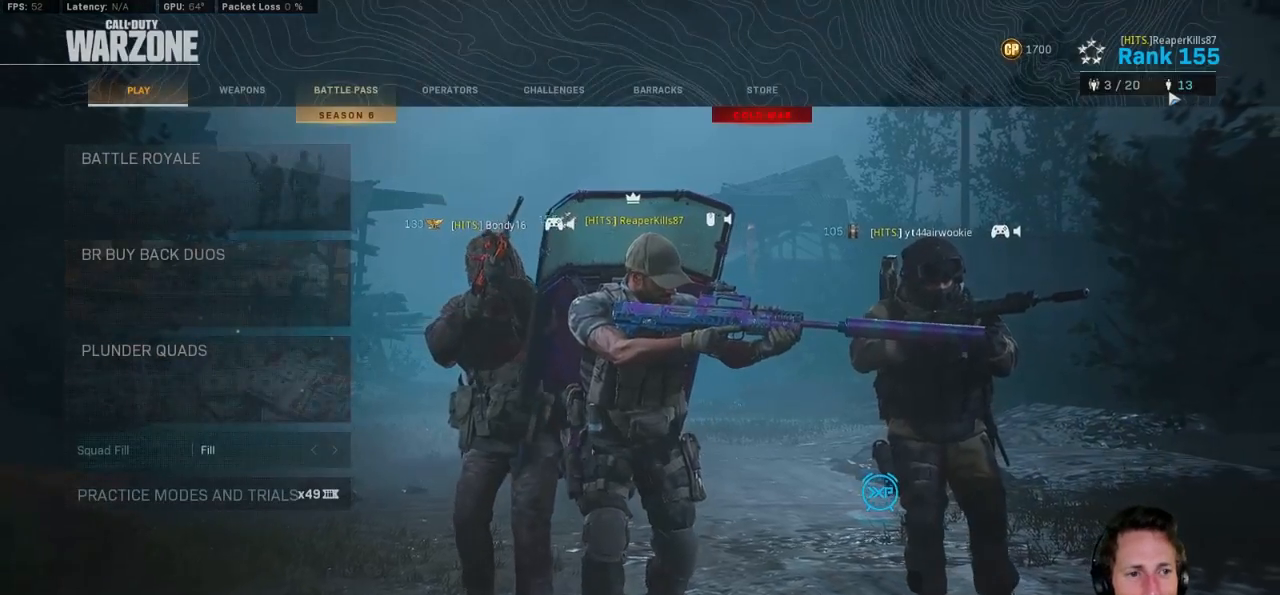
{"keys": [], "mouse": [], "events": [[50, "mouse_left", "up"]]}
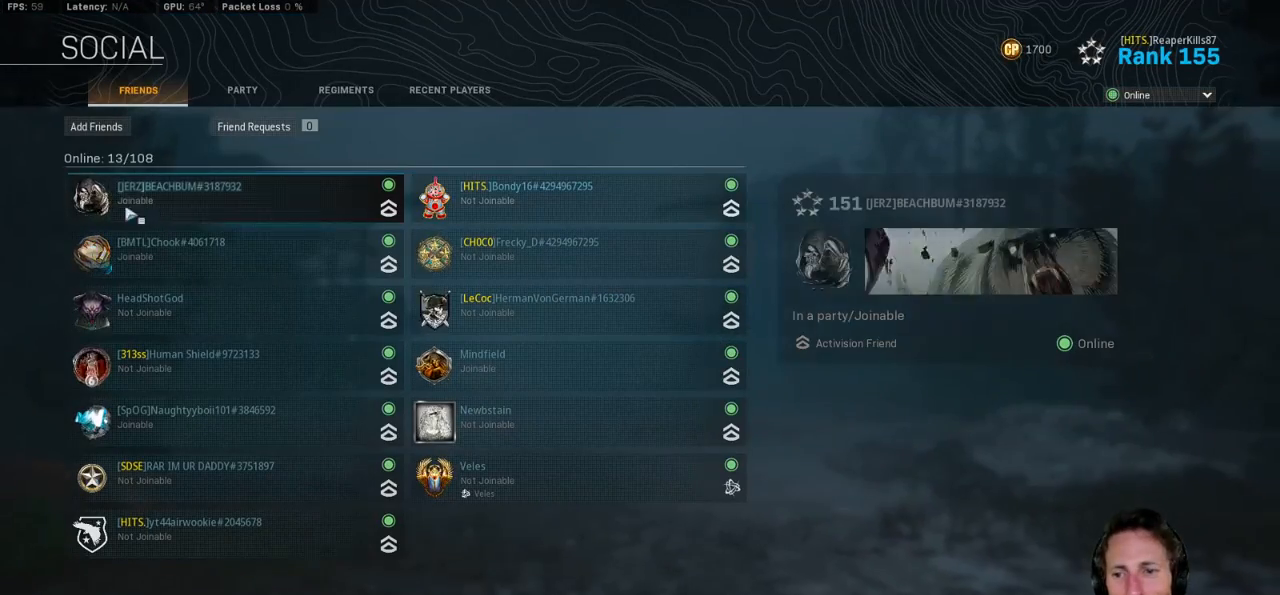
{"keys": [], "mouse": [], "events": []}
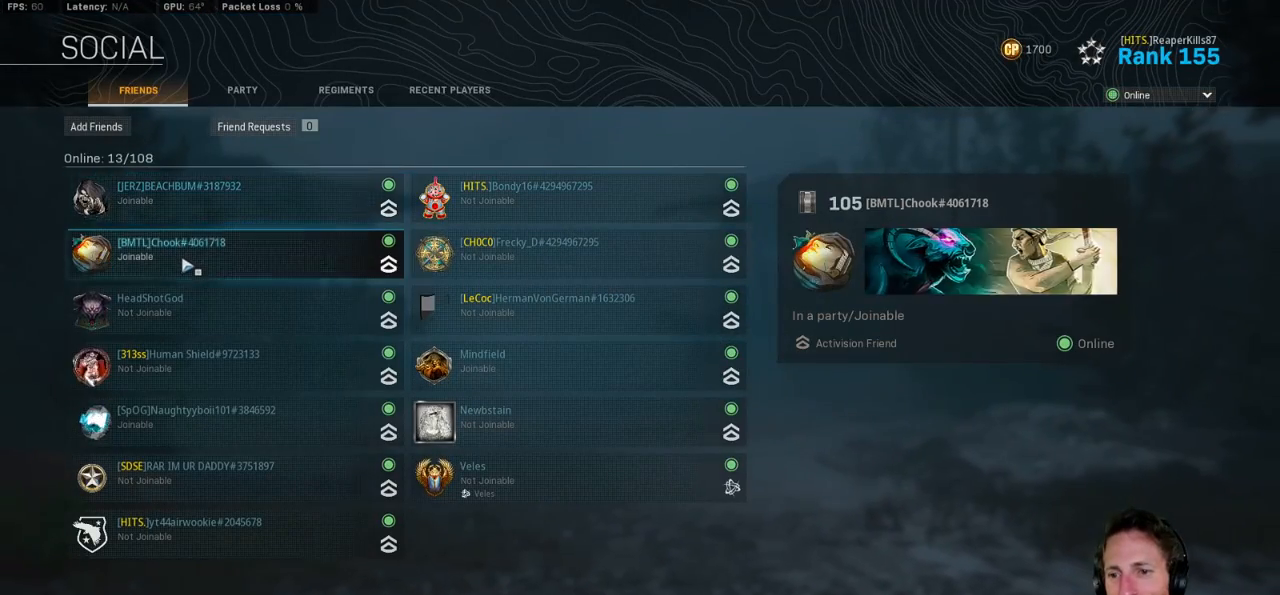
{"keys": [], "mouse": [], "events": [[233, "mouse_right", "down"], [283, "mouse_right", "up"]]}
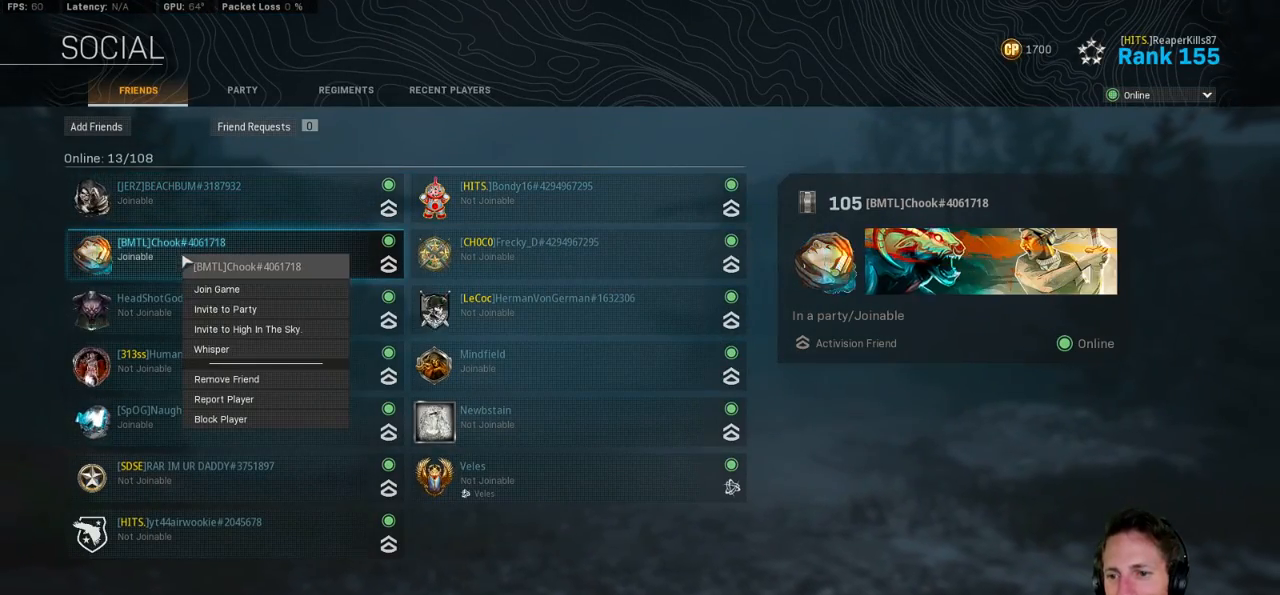
{"keys": [], "mouse": ["left"], "events": [[467, "mouse_left", "down"]]}
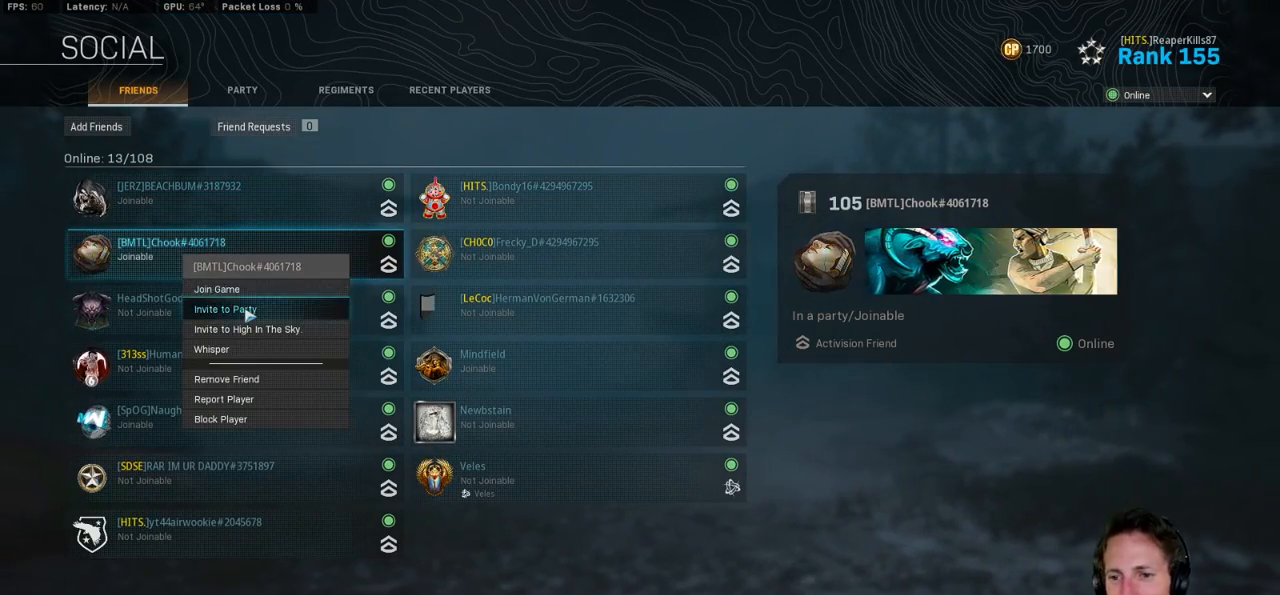
{"keys": [], "mouse": [], "events": [[50, "mouse_left", "up"]]}